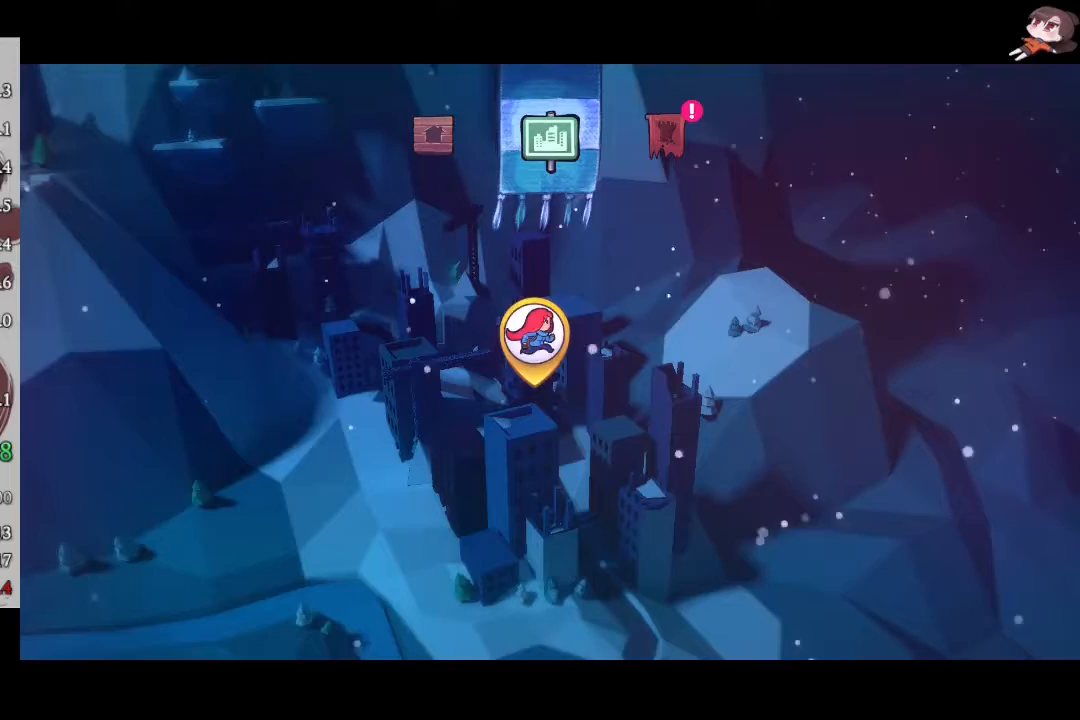
Gameplay with a controller (Xbox layout); each line is a JSON object with the inputs held at the frame after it. "events" lists button and stick changes between this image and that frame as [ms after this image, input, new state], when the widget could be followed in between. Not read: R3 right_stick.
{"buttons": [], "left_stick": "right", "events": [[417, "left_stick", "right"]]}
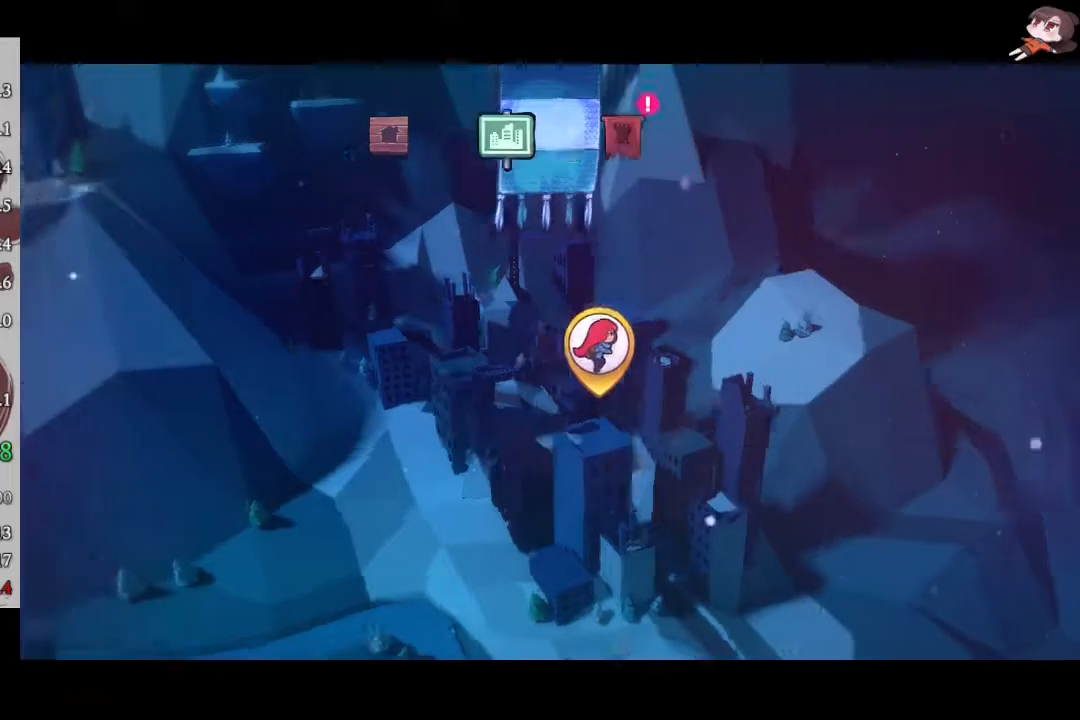
{"buttons": ["B"], "left_stick": "center", "events": [[83, "left_stick", "center"], [283, "B", "down"]]}
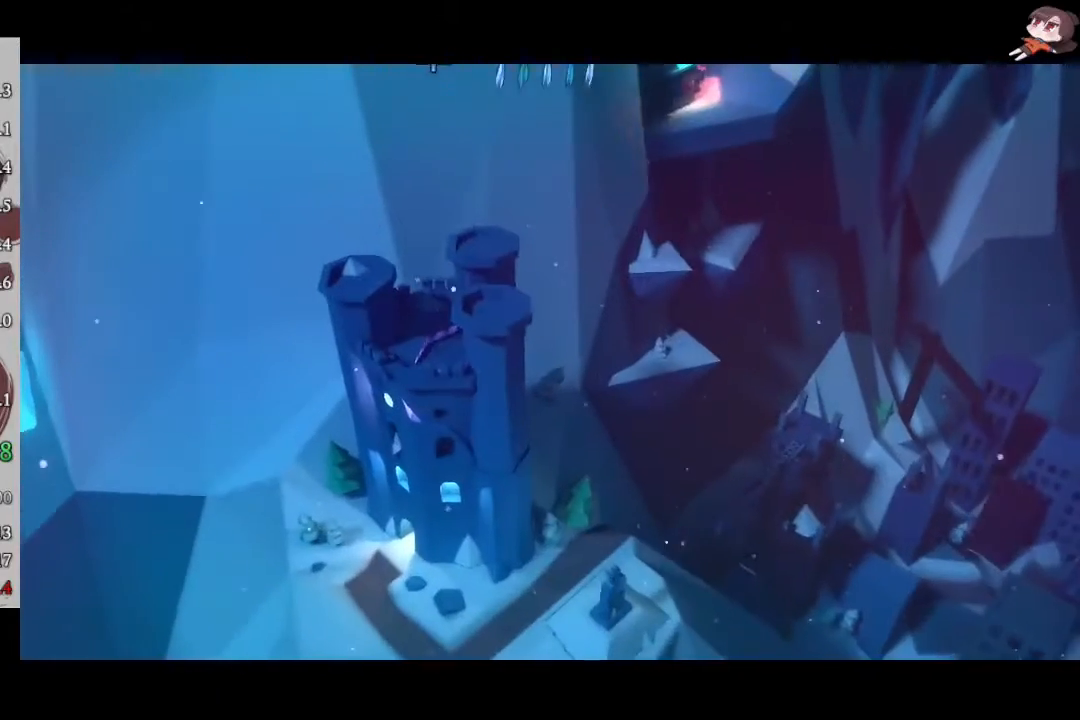
{"buttons": [], "left_stick": "center", "events": [[17, "B", "up"], [83, "B", "down"], [150, "B", "up"], [233, "B", "down"], [300, "B", "up"], [367, "B", "down"], [433, "B", "up"]]}
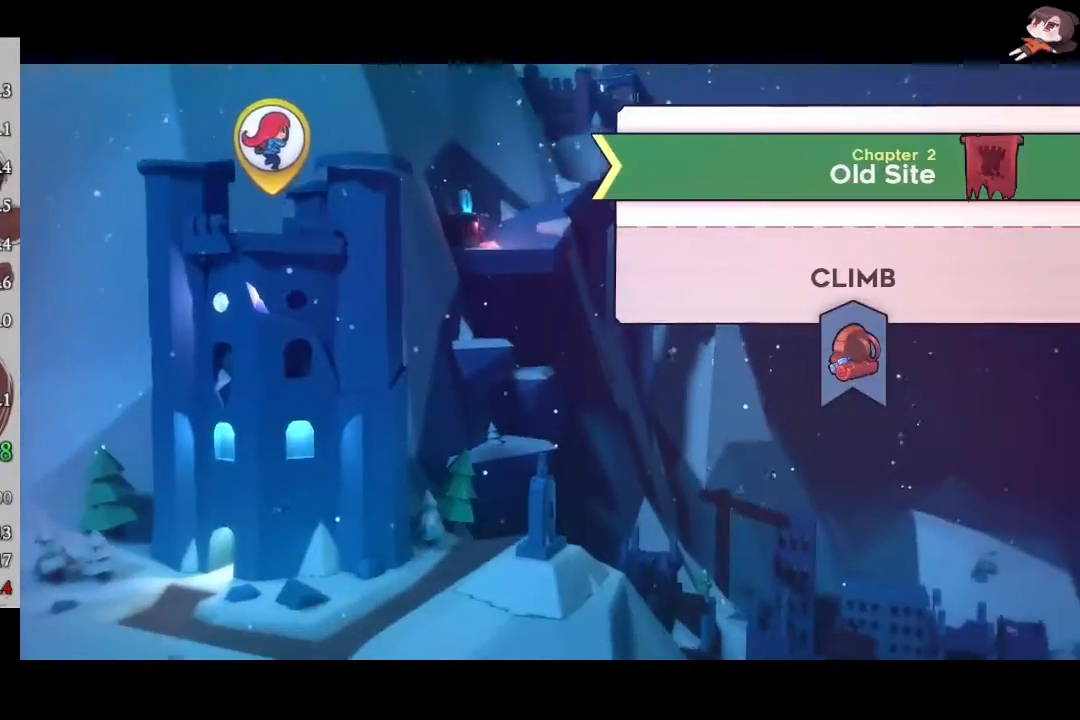
{"buttons": [], "left_stick": "center", "events": [[17, "B", "down"], [67, "B", "up"], [150, "B", "down"], [217, "B", "up"], [267, "B", "down"], [367, "B", "up"]]}
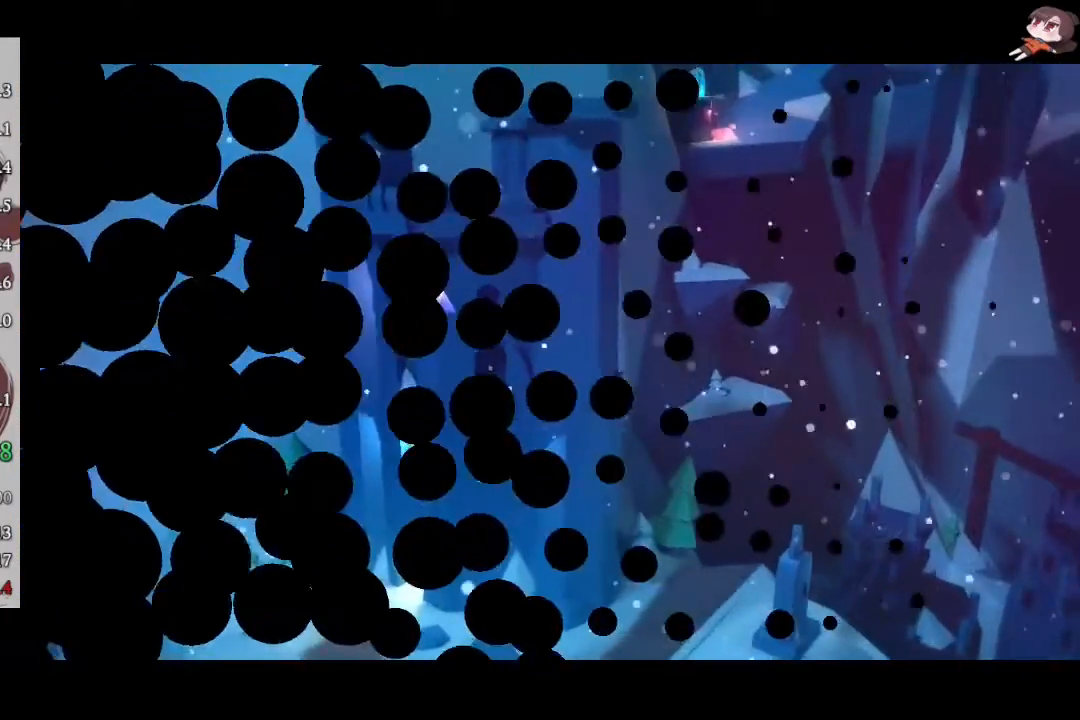
{"buttons": [], "left_stick": "center", "events": []}
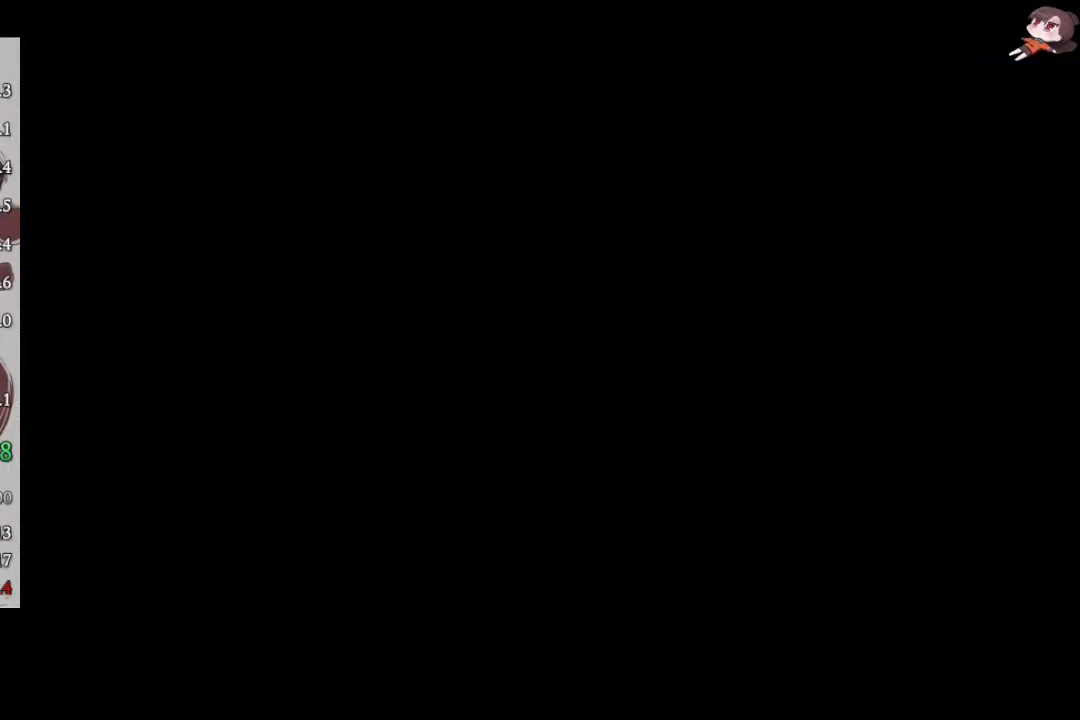
{"buttons": ["B"], "left_stick": "center", "events": [[100, "B", "down"], [200, "B", "up"], [250, "B", "down"], [367, "B", "up"], [400, "B", "down"]]}
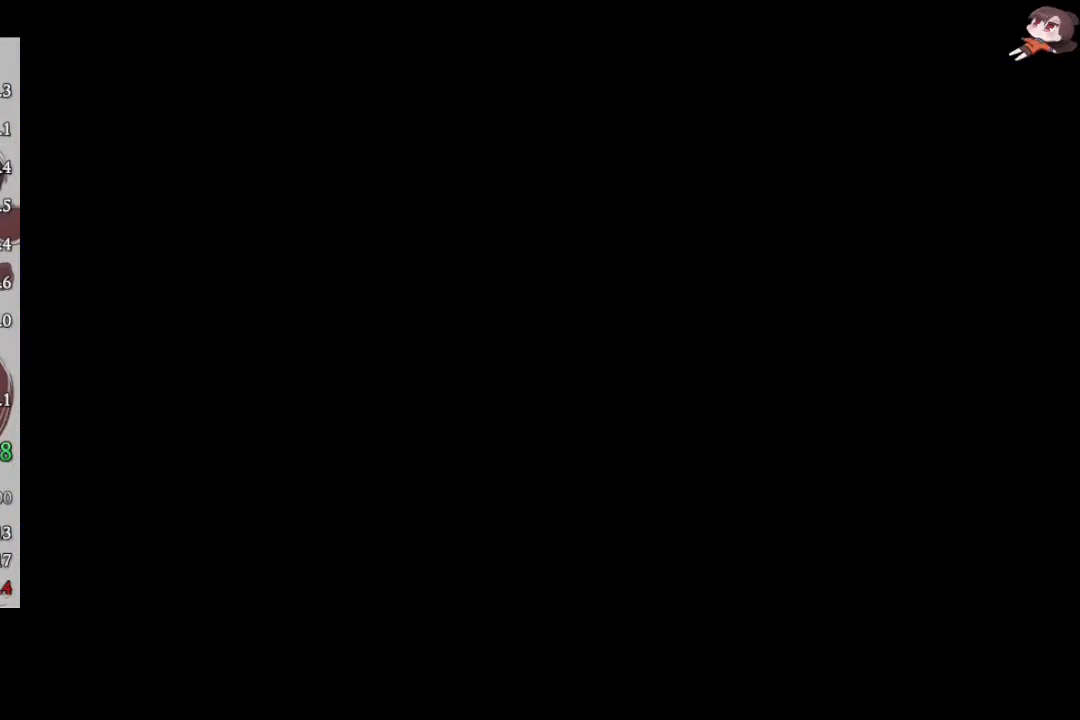
{"buttons": [], "left_stick": "center", "events": [[17, "B", "up"], [67, "B", "down"], [150, "B", "up"], [233, "B", "down"], [300, "B", "up"], [367, "B", "down"], [450, "B", "up"]]}
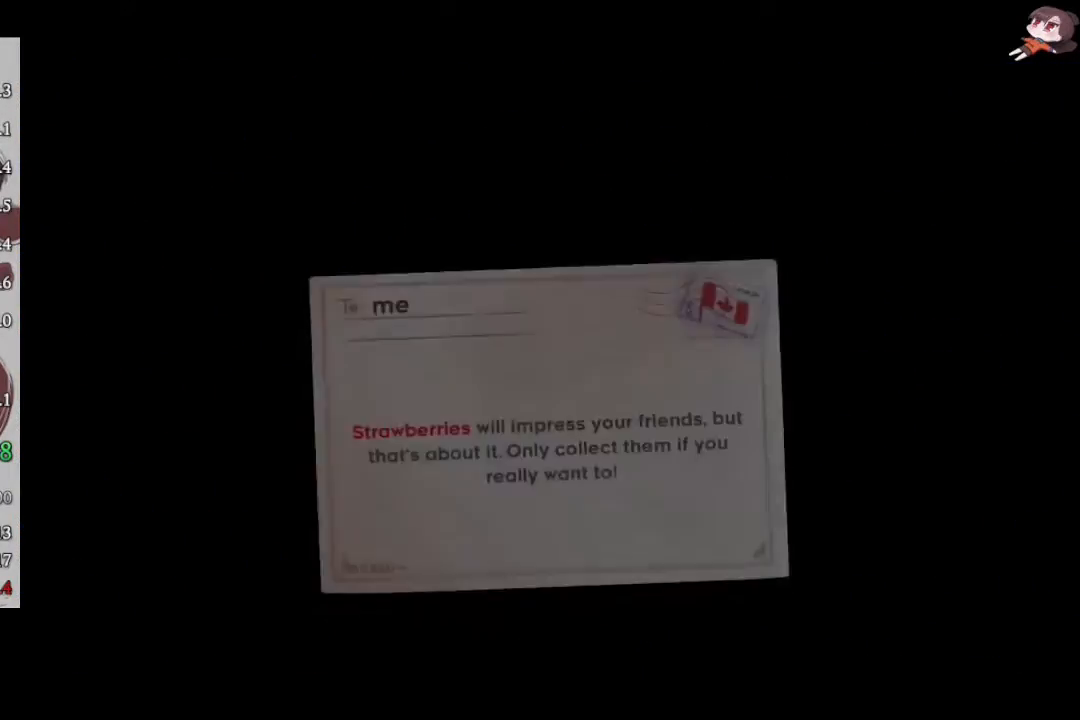
{"buttons": ["B"], "left_stick": "center", "events": [[17, "B", "down"], [100, "B", "up"], [150, "B", "down"], [250, "B", "up"], [300, "B", "down"], [383, "B", "up"], [450, "B", "down"]]}
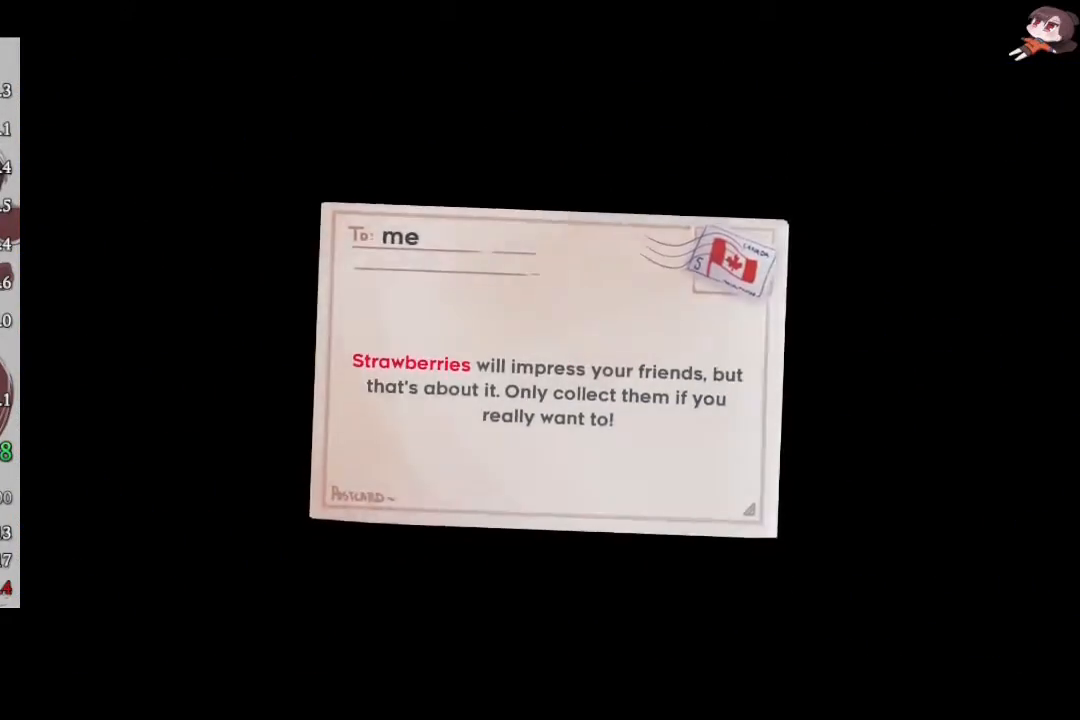
{"buttons": [], "left_stick": "center", "events": [[17, "B", "up"], [83, "B", "down"], [167, "B", "up"], [233, "B", "down"], [317, "B", "up"], [400, "B", "down"], [450, "B", "up"]]}
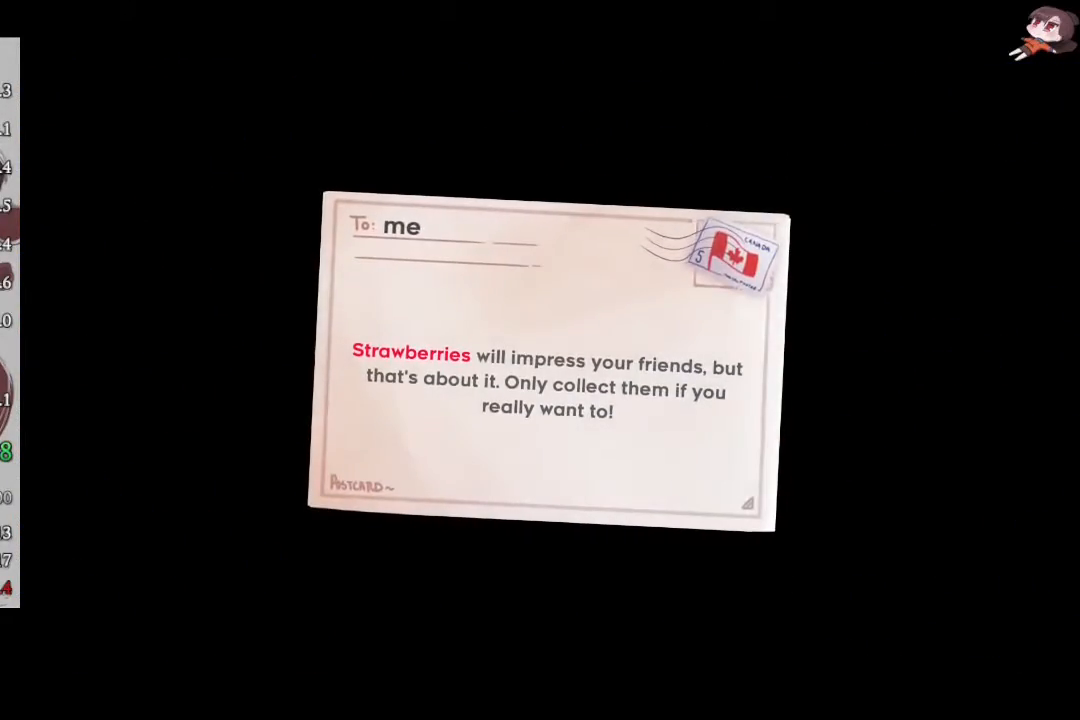
{"buttons": [], "left_stick": "center", "events": [[17, "B", "down"], [83, "B", "up"], [267, "B", "down"], [367, "B", "up"], [417, "B", "down"], [483, "B", "up"]]}
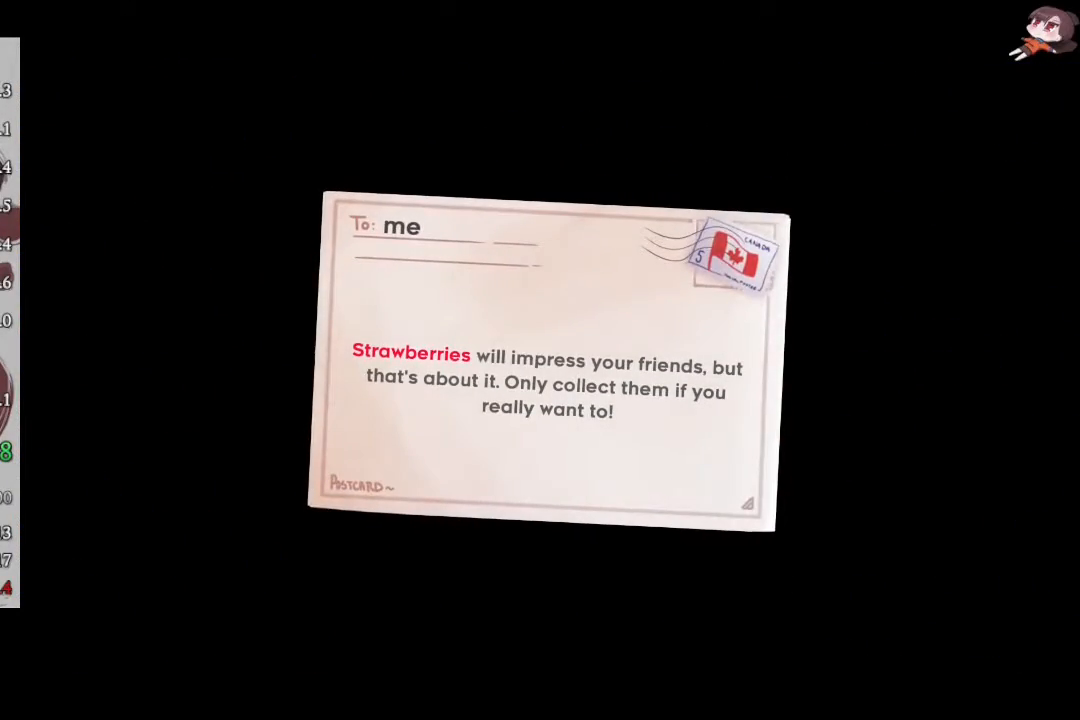
{"buttons": [], "left_stick": "center", "events": [[50, "B", "down"], [117, "B", "up"], [183, "B", "down"], [233, "B", "up"], [317, "B", "down"], [367, "B", "up"], [450, "B", "down"], [500, "B", "up"]]}
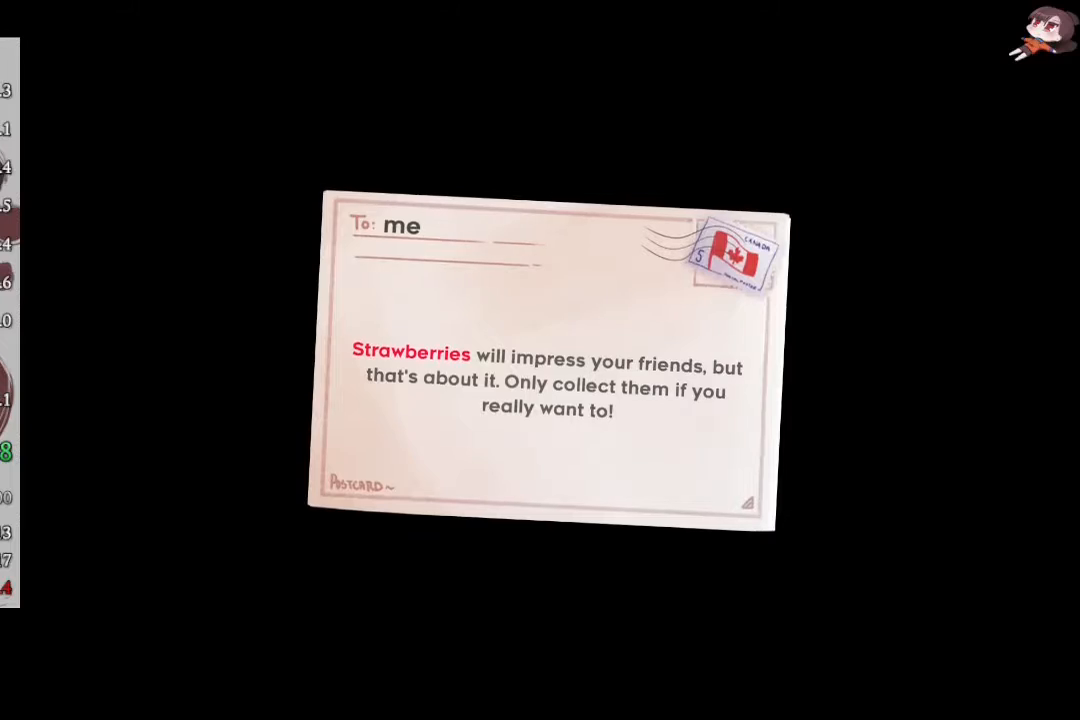
{"buttons": ["L2"], "left_stick": "center", "events": [[83, "B", "down"], [133, "B", "up"], [300, "L2", "down"], [383, "L2", "up"], [383, "R2", "down"], [450, "L2", "down"], [483, "R2", "up"]]}
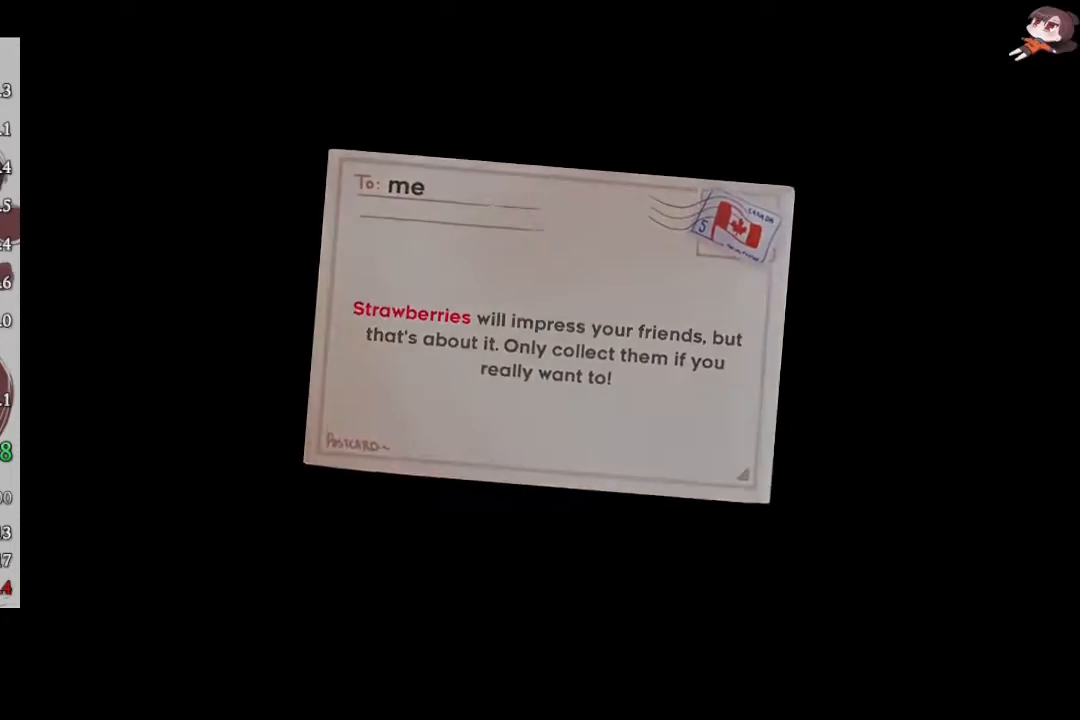
{"buttons": [], "left_stick": "center", "events": [[67, "L2", "up"], [250, "L2", "down"], [300, "L2", "up"], [317, "R2", "down"], [417, "L2", "down"], [417, "R2", "up"], [483, "L2", "up"]]}
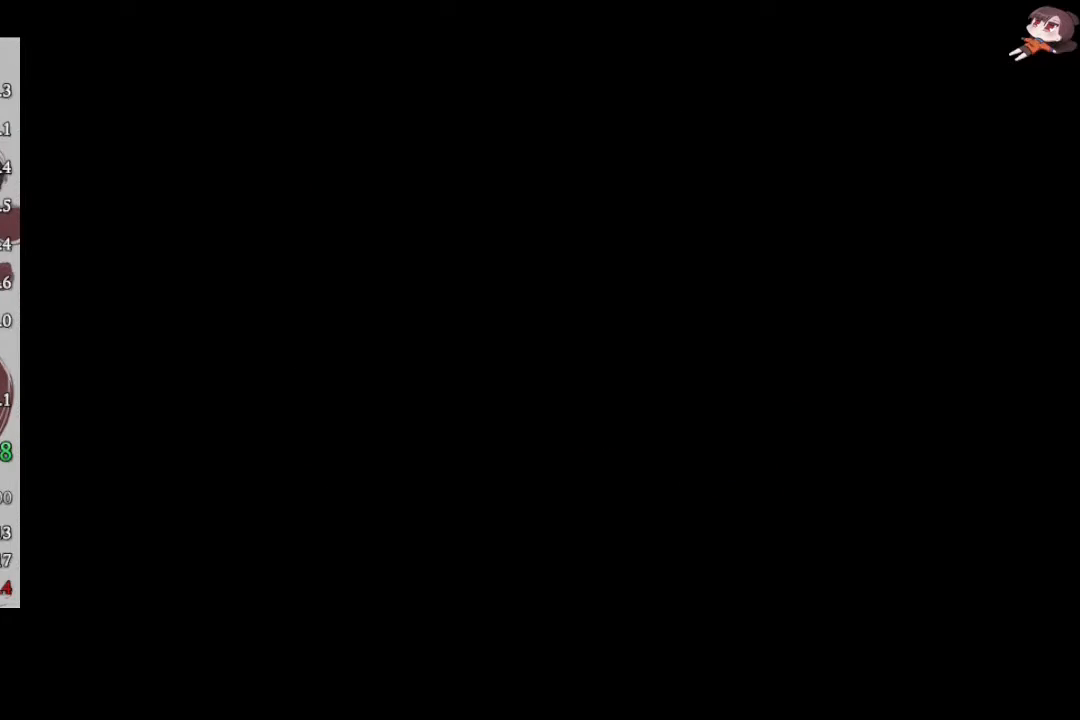
{"buttons": [], "left_stick": "center", "events": [[167, "L2", "down"], [267, "L2", "up"], [283, "R2", "down"], [400, "L2", "down"], [400, "R2", "up"], [500, "L2", "up"]]}
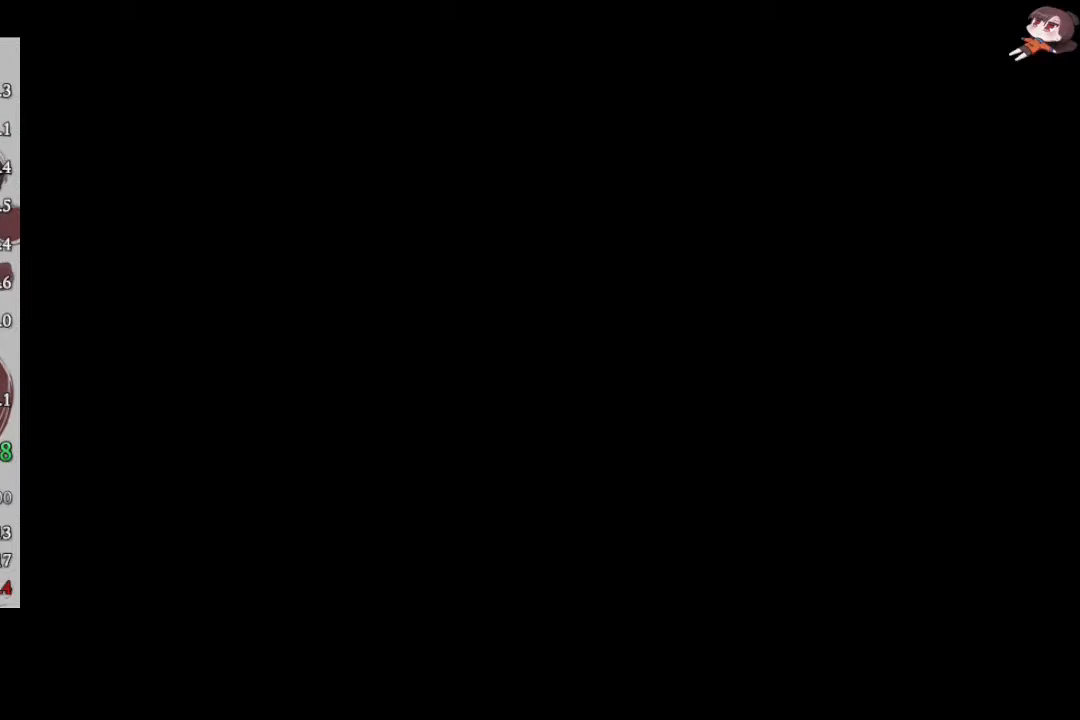
{"buttons": [], "left_stick": "right", "events": [[400, "left_stick", "right"]]}
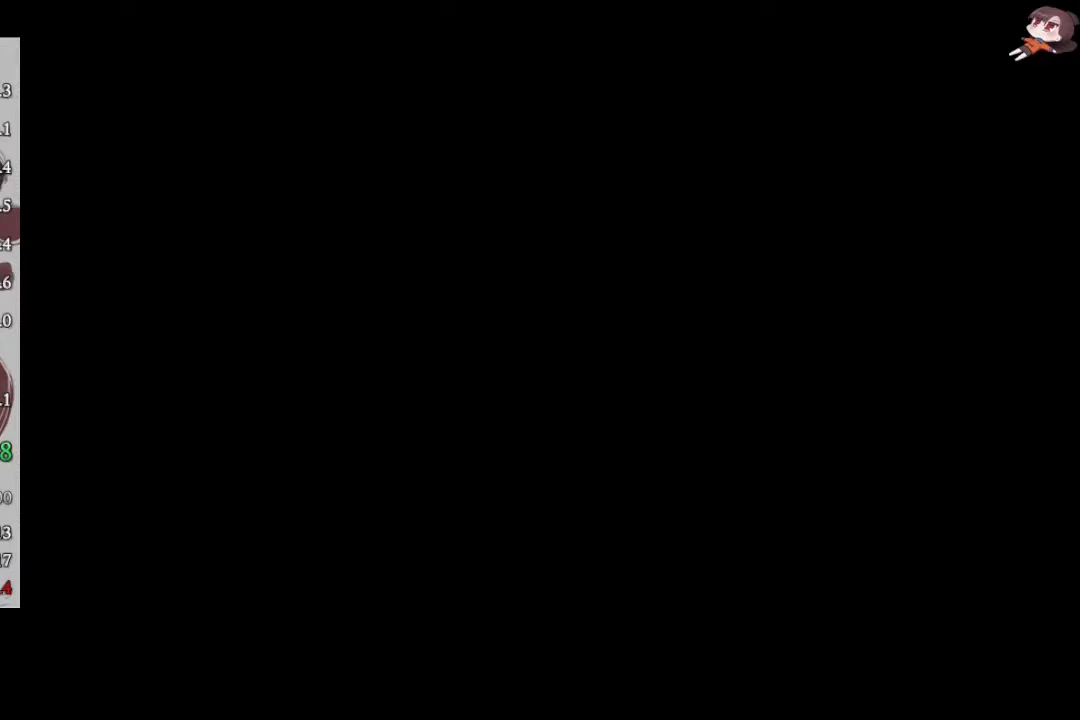
{"buttons": ["X", "L1", "R2"], "left_stick": "right", "events": [[283, "L1", "down"], [450, "R2", "down"], [450, "X", "down"]]}
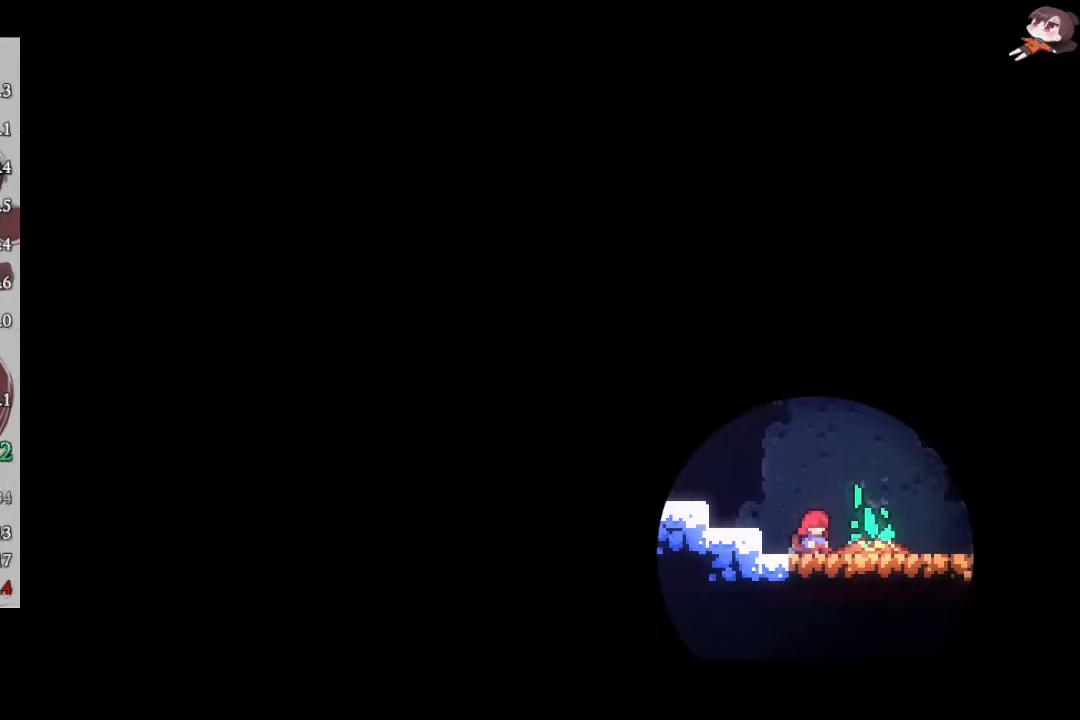
{"buttons": ["X", "L1", "R2"], "left_stick": "right", "events": [[83, "X", "up"], [133, "X", "down"], [217, "X", "up"], [267, "X", "down"], [350, "X", "up"], [483, "X", "down"]]}
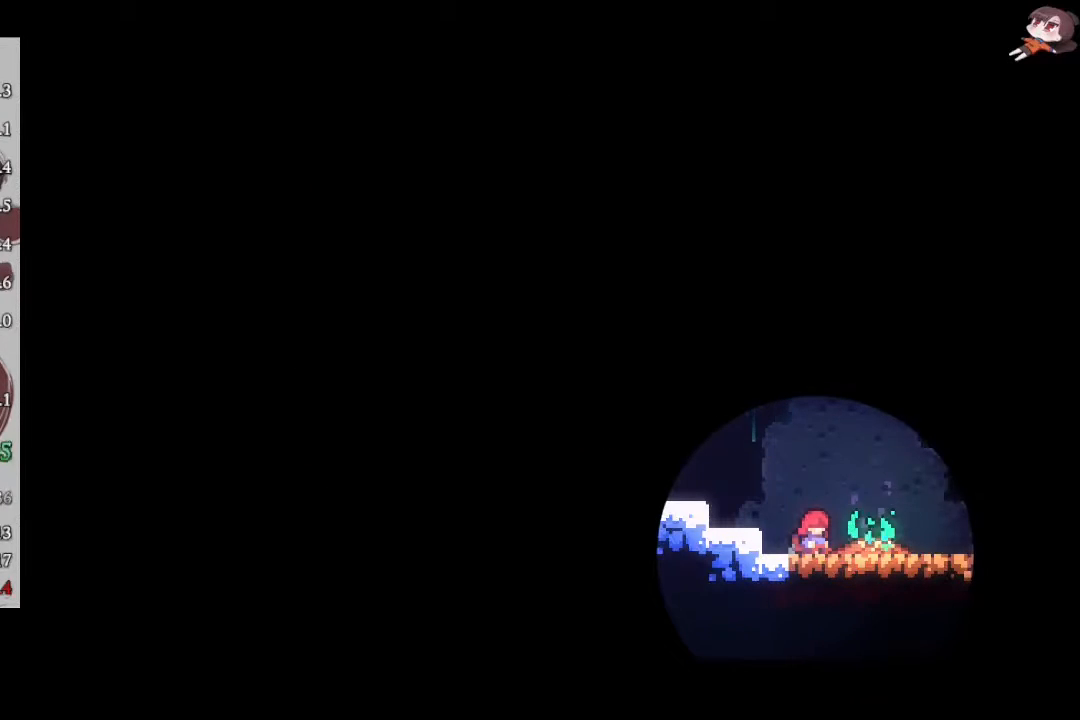
{"buttons": ["X", "L1", "R2"], "left_stick": "right", "events": [[33, "X", "up"], [350, "X", "down"], [417, "X", "up"], [500, "X", "down"]]}
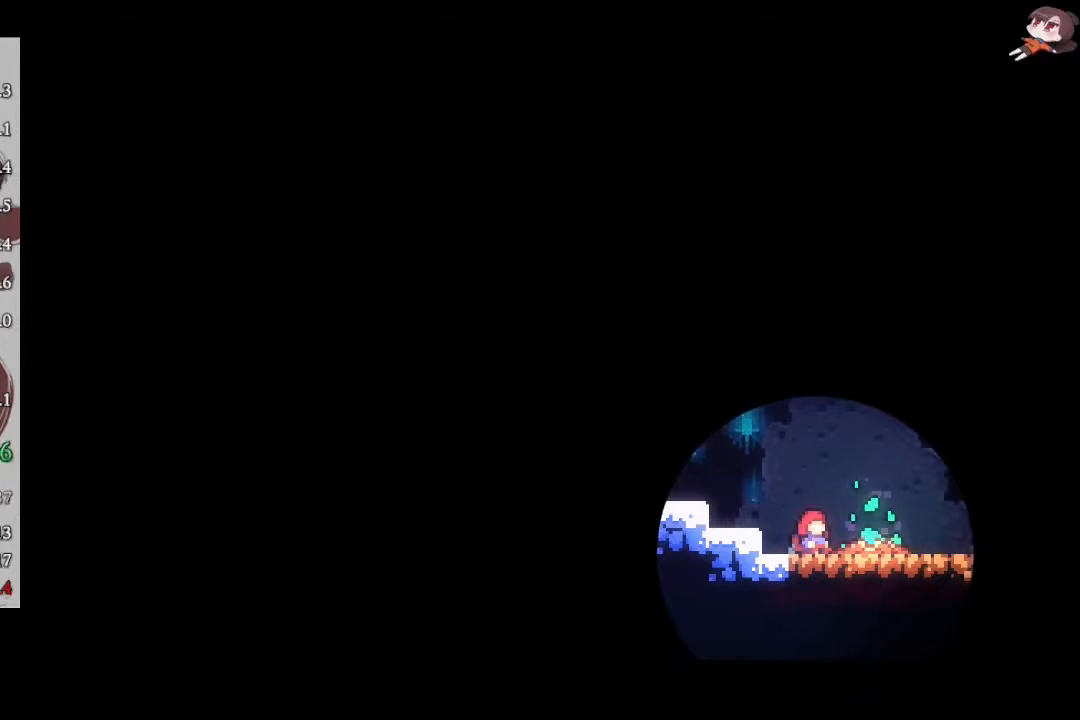
{"buttons": ["L1", "R2"], "left_stick": "right", "events": [[67, "X", "up"], [150, "X", "down"], [217, "X", "up"], [283, "X", "down"], [367, "X", "up"], [433, "X", "down"], [500, "X", "up"]]}
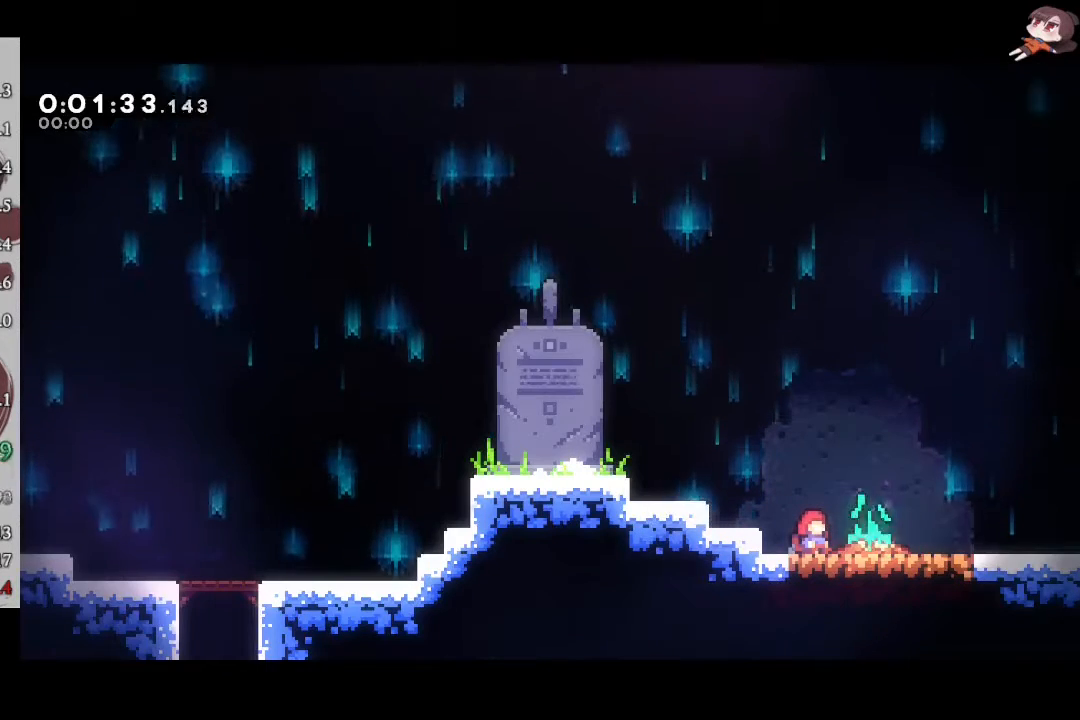
{"buttons": ["X", "L1", "R2"], "left_stick": "right", "events": [[67, "X", "down"], [133, "X", "up"], [200, "X", "down"], [267, "X", "up"], [333, "X", "down"], [383, "X", "up"], [467, "X", "down"]]}
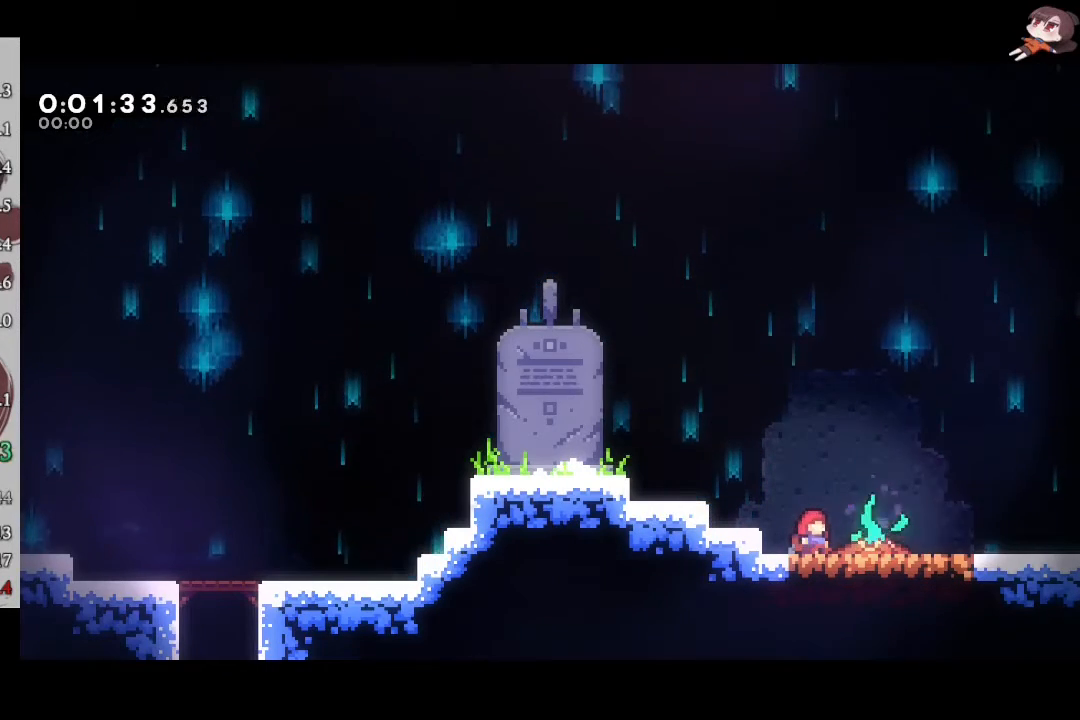
{"buttons": ["X", "L1", "R2"], "left_stick": "right", "events": [[17, "X", "up"], [83, "X", "down"], [167, "X", "up"], [233, "X", "down"], [283, "X", "up"], [367, "X", "down"], [383, "X", "up"], [467, "X", "down"]]}
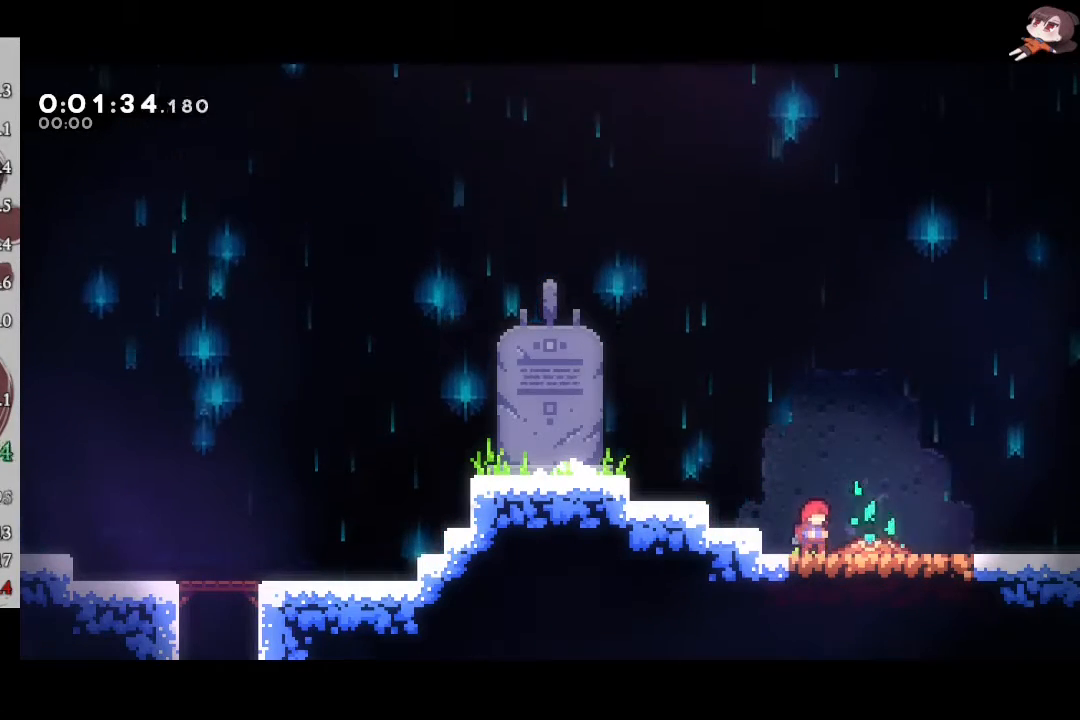
{"buttons": ["R2"], "left_stick": "down-right", "events": [[50, "X", "up"], [67, "R2", "up"], [283, "R2", "down"], [300, "X", "down"], [333, "A", "down"], [367, "X", "up"], [400, "A", "up"], [433, "L1", "up"], [433, "left_stick", "down-right"]]}
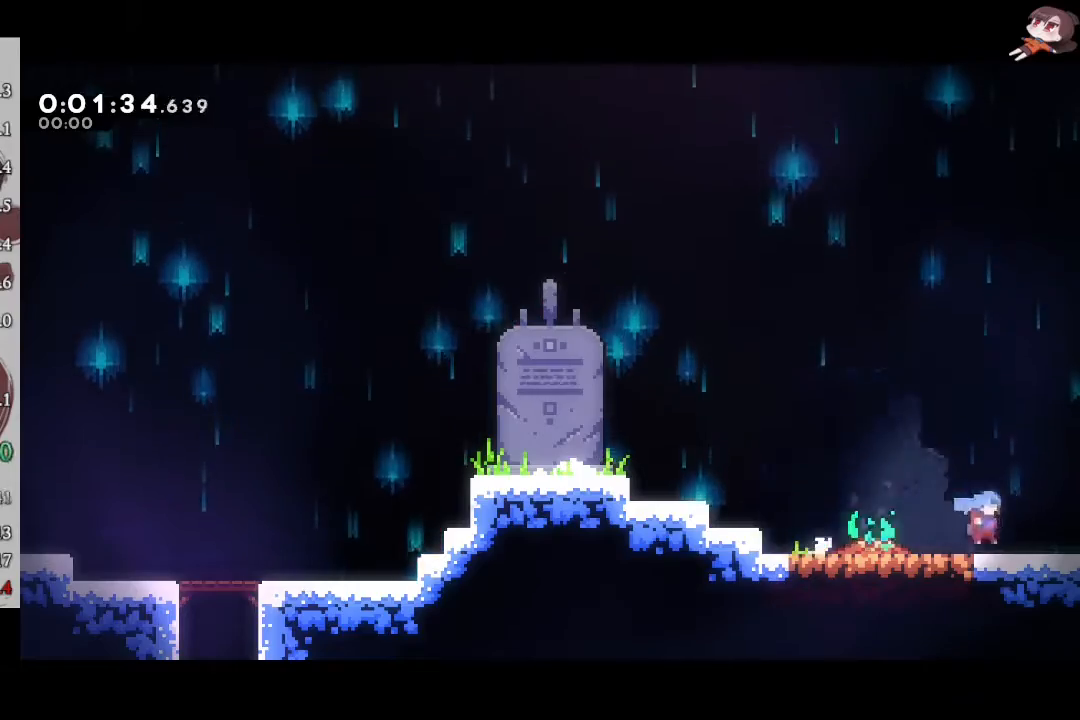
{"buttons": ["A", "R2"], "left_stick": "down-right", "events": [[17, "A", "down"]]}
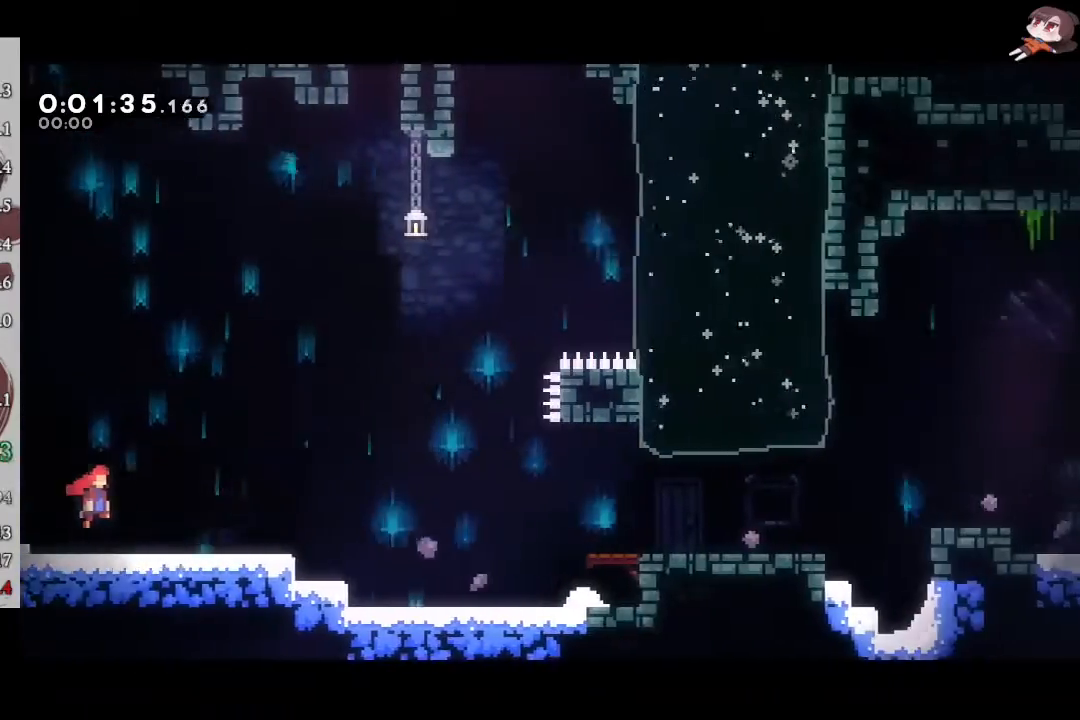
{"buttons": ["A", "X", "R2"], "left_stick": "down-right", "events": [[300, "X", "down"], [317, "A", "up"], [500, "A", "down"]]}
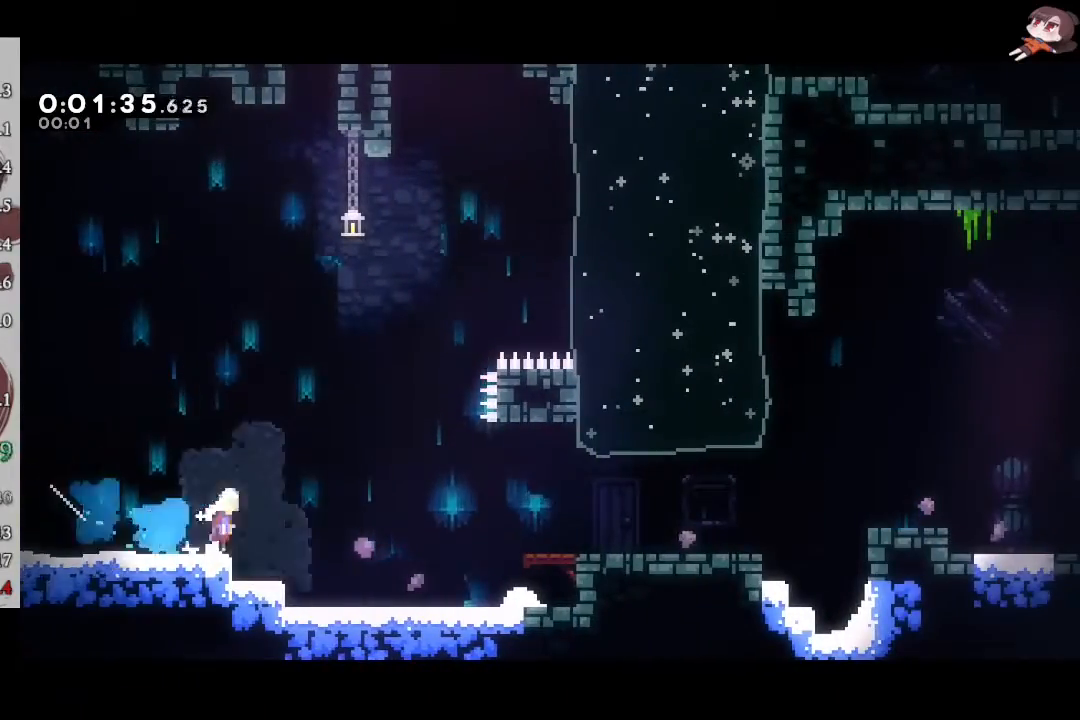
{"buttons": ["A", "X", "R2"], "left_stick": "down-right", "events": [[33, "X", "up"], [200, "A", "up"], [300, "X", "down"], [483, "A", "down"]]}
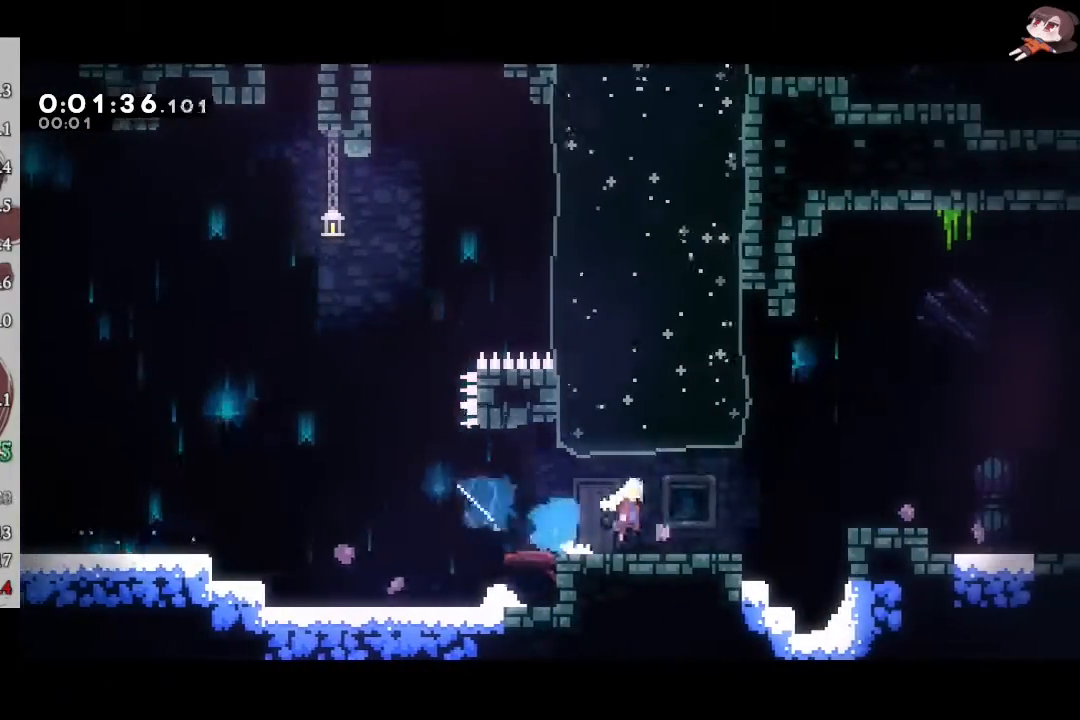
{"buttons": ["A", "R2"], "left_stick": "down-right", "events": [[50, "X", "up"], [150, "A", "up"], [150, "L1", "down"], [200, "X", "down"], [400, "A", "down"], [433, "X", "up"], [467, "L1", "up"]]}
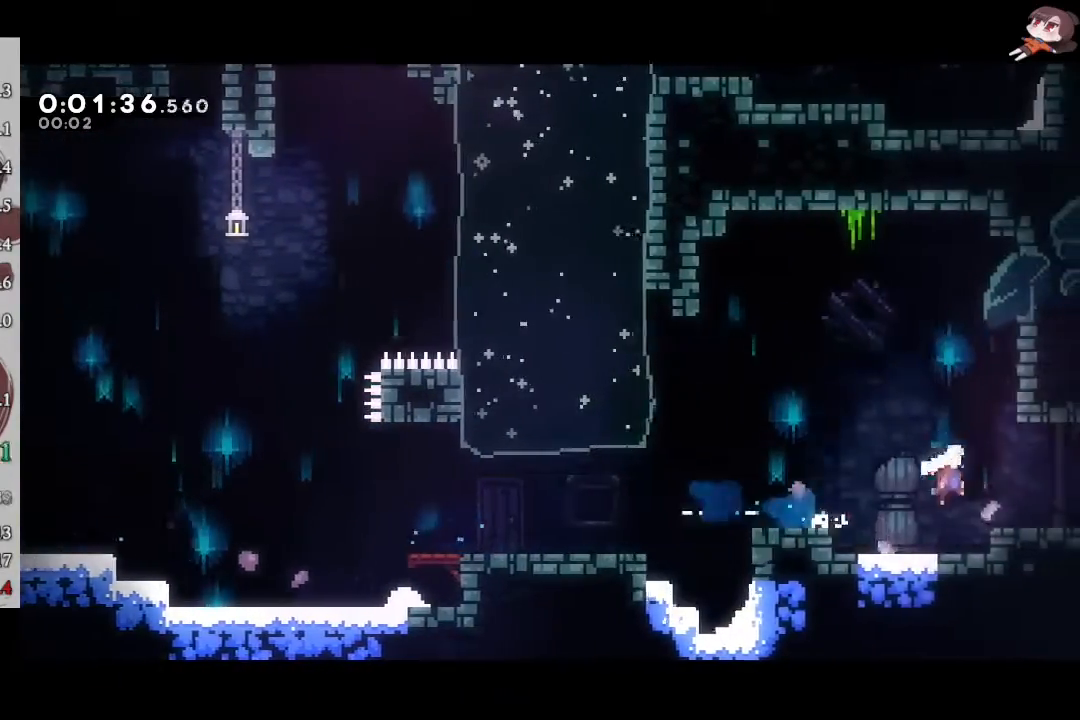
{"buttons": [], "left_stick": "right", "events": [[33, "A", "up"], [50, "X", "down"], [183, "A", "down"], [217, "R2", "up"], [217, "X", "up"], [233, "A", "up"], [483, "left_stick", "right"]]}
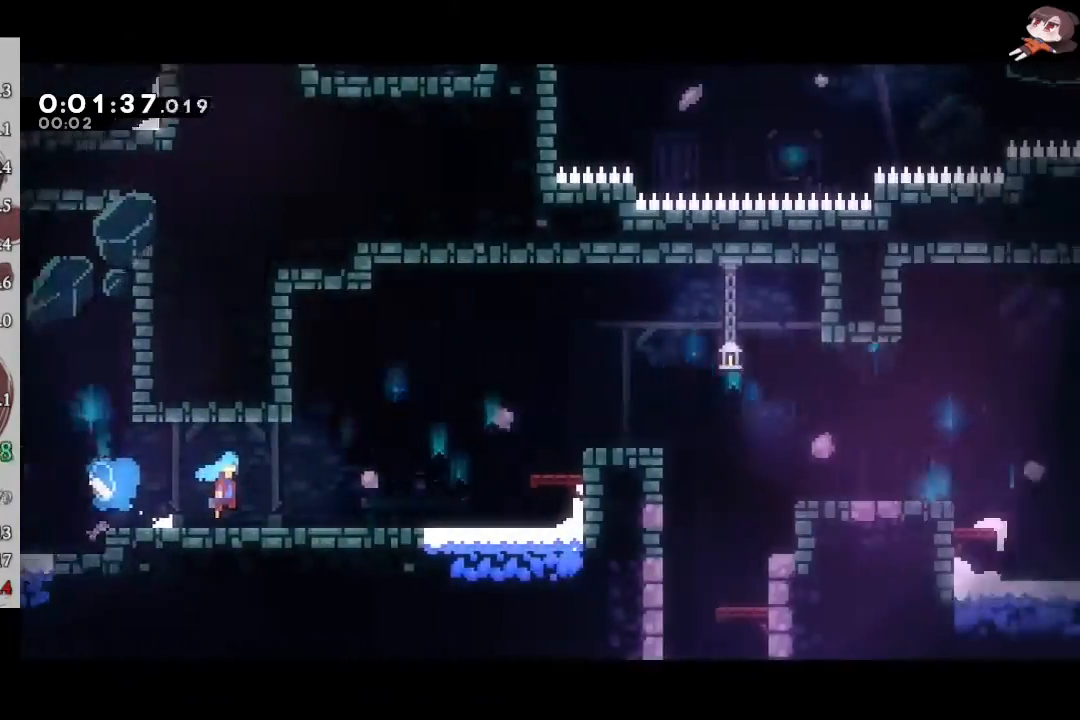
{"buttons": ["A"], "left_stick": "right", "events": [[483, "A", "down"]]}
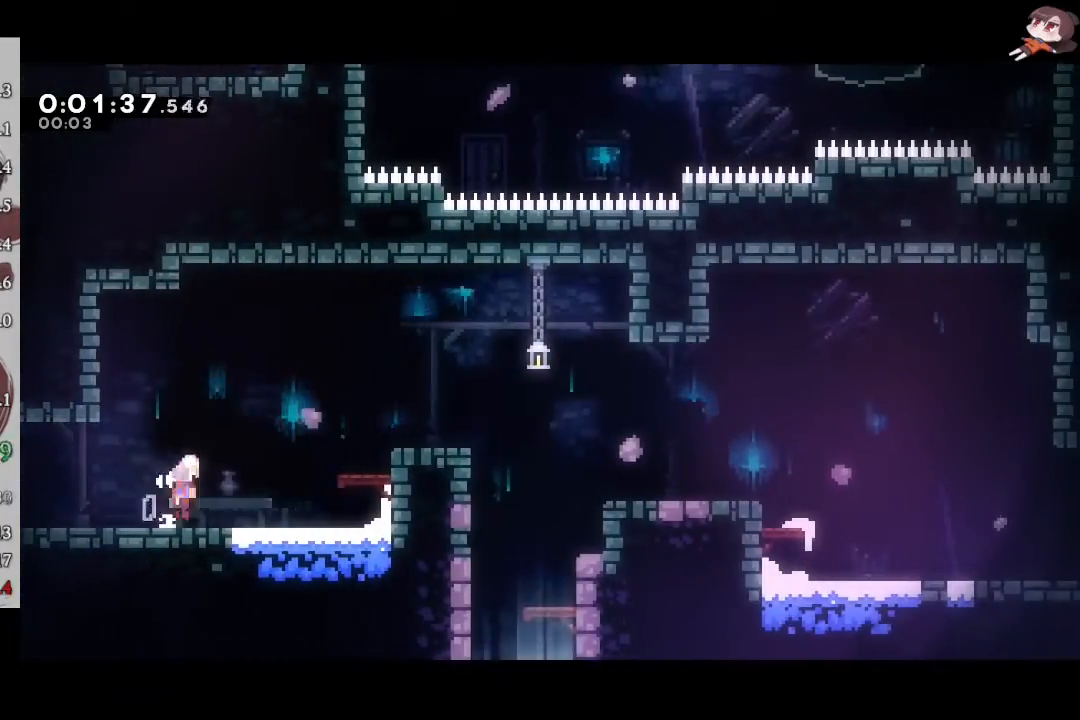
{"buttons": ["L1"], "left_stick": "down", "events": [[367, "X", "down"], [367, "left_stick", "down"], [400, "A", "up"], [483, "X", "up"], [500, "L1", "down"]]}
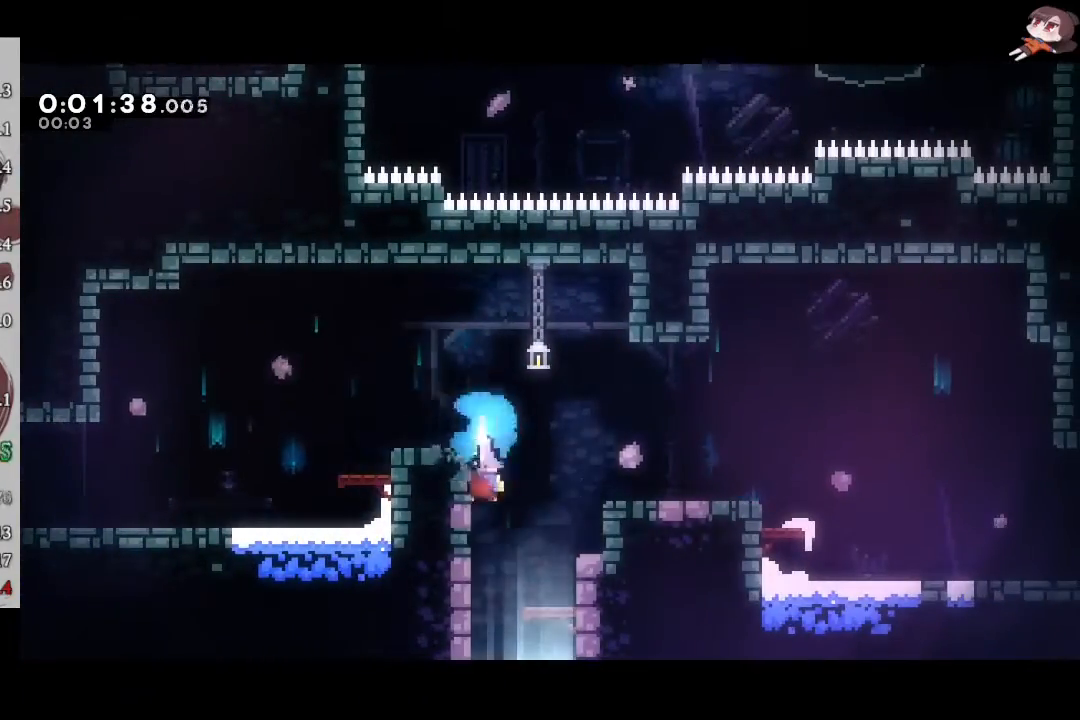
{"buttons": ["L1"], "left_stick": "center", "events": [[117, "left_stick", "center"]]}